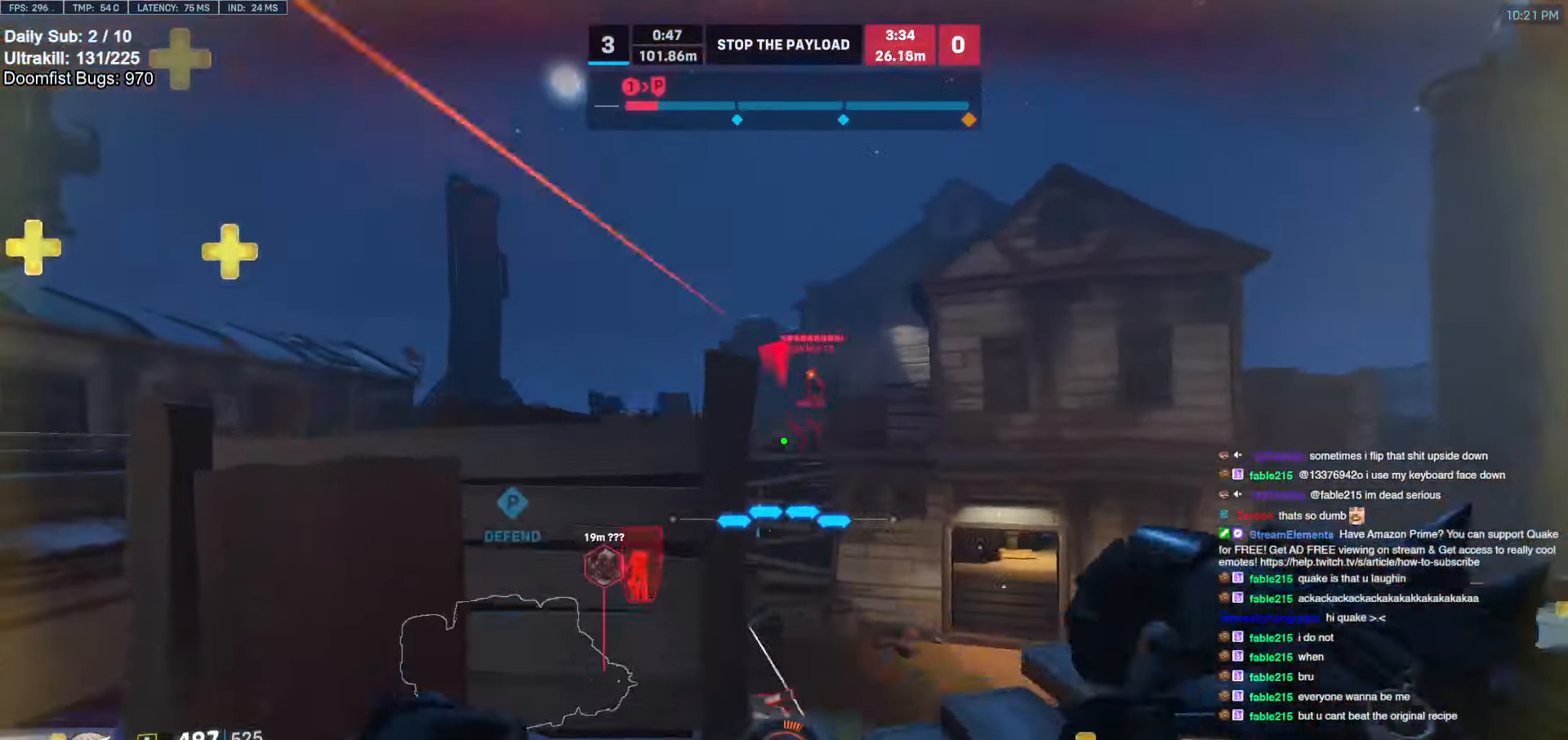
Gameplay with keyboard and mouse; each line is a JSON object with the keys and mouse buttons held at the frame after it. "events" lists presses ("down") and releases ("up") of "a", "ctrl", "d", "e", "f", "melee", "q", "r", "s", "shift", "space", "w", "mouse_left" and "mouse_right" between this image and that frame as [ms after this image, input, new state], when the widget could be followed in between. "mouse_left", "mouse_right" = the "left", "right" buttons of the "mouse" list. No other keys are recorded. Mouse movement is not recorded. Key names are as the overlay labels them; some are game actions (e.g. jump) rather than physical keys.
{"keys": ["a"], "mouse": ["left"], "events": [[216, "a", "down"], [216, "d", "up"], [216, "mouse_left", "down"], [316, "w", "up"], [366, "mouse_left", "up"], [450, "mouse_left", "down"]]}
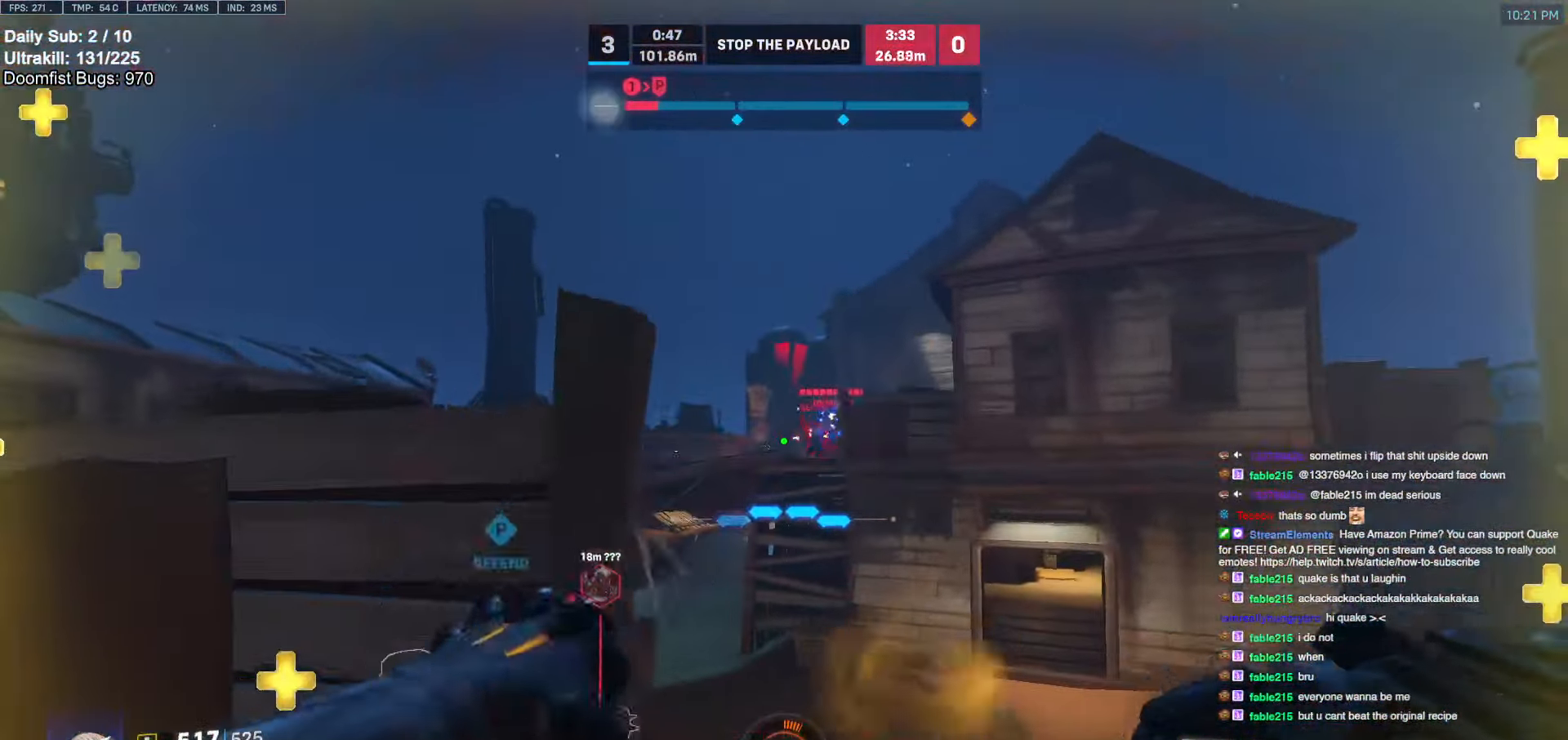
{"keys": ["a", "s"], "mouse": [], "events": [[133, "s", "down"], [183, "mouse_left", "up"], [283, "a", "up"], [283, "d", "down"], [366, "s", "up"], [416, "a", "down"], [416, "d", "up"], [416, "s", "down"]]}
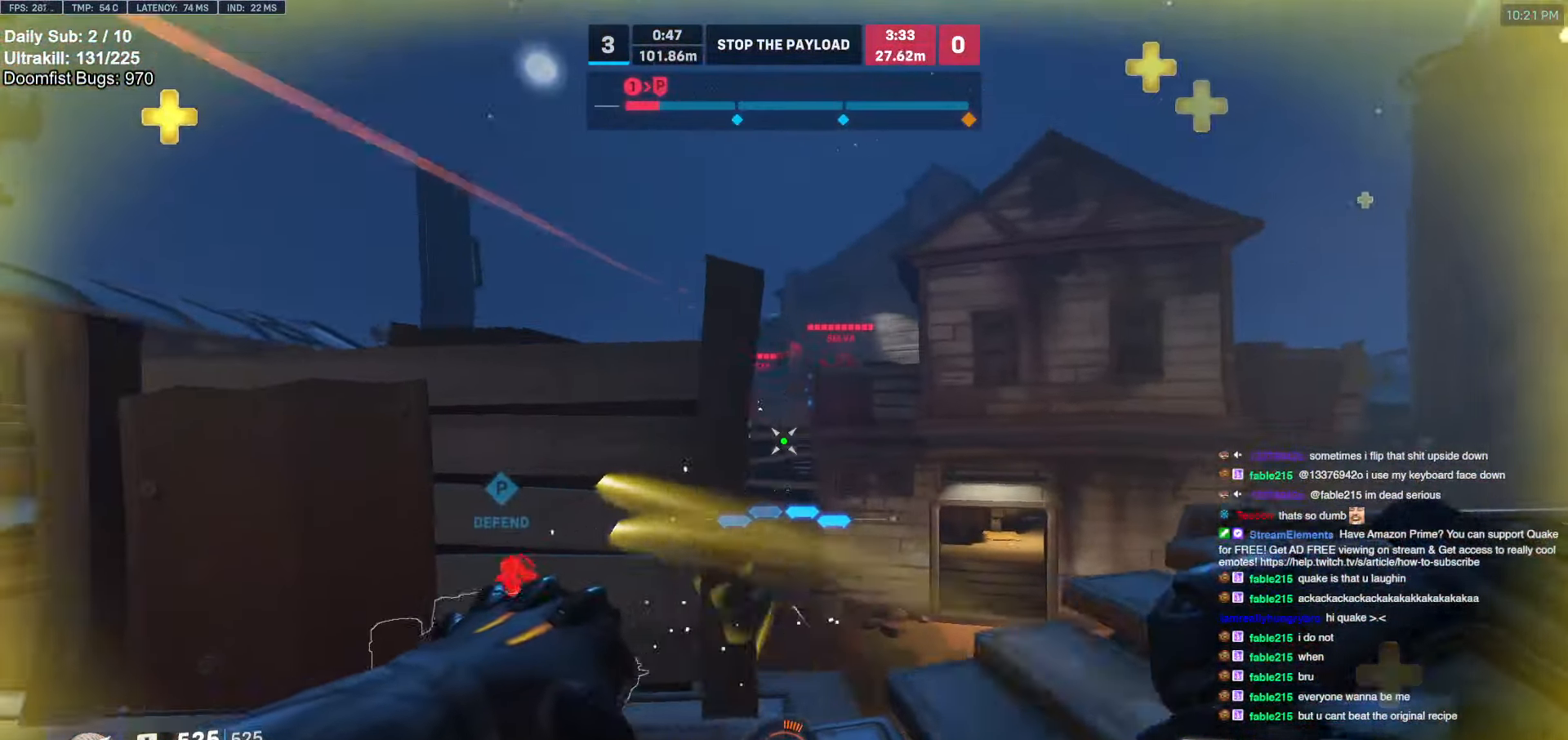
{"keys": [], "mouse": [], "events": [[66, "s", "up"], [150, "mouse_left", "down"], [300, "mouse_left", "up"], [483, "a", "up"]]}
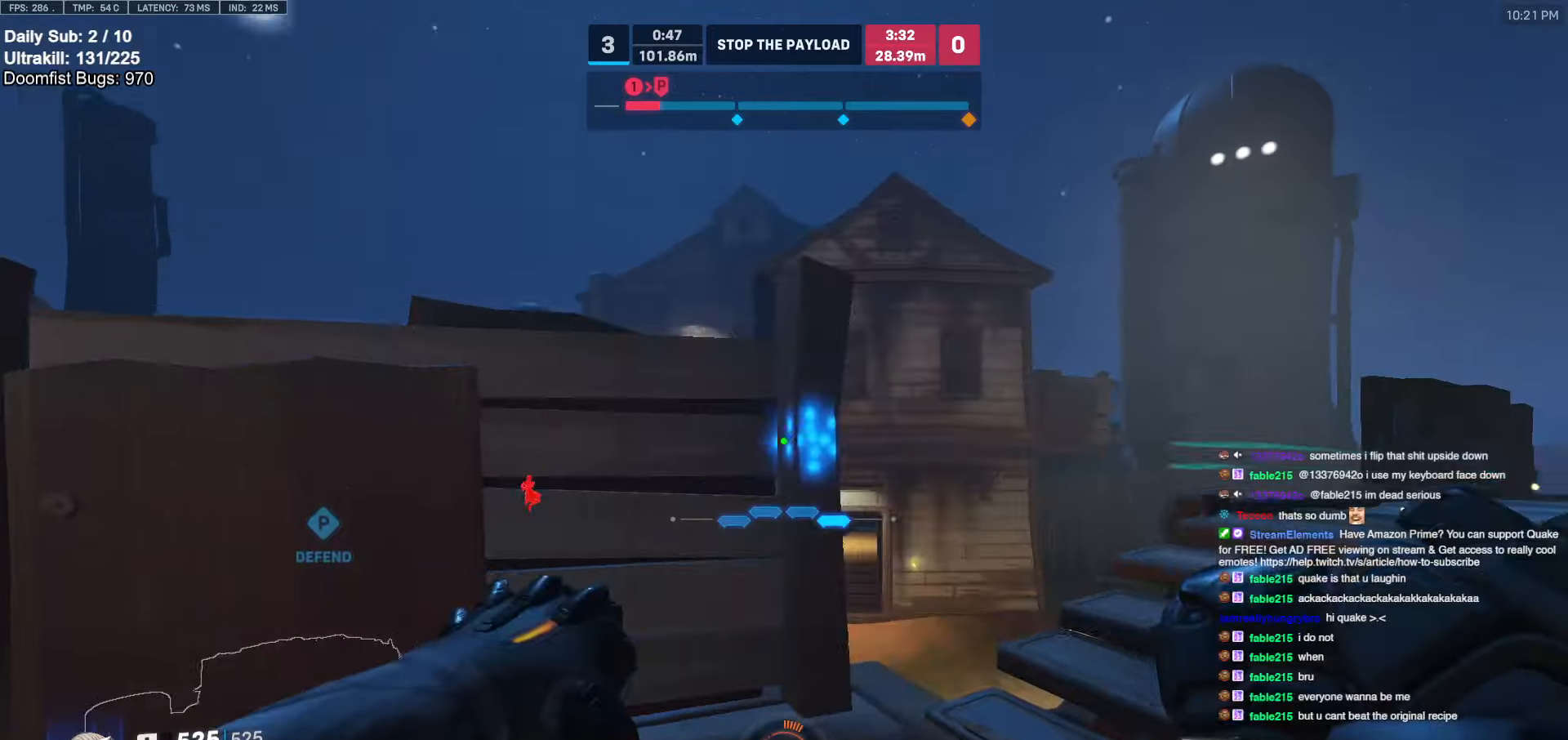
{"keys": ["d", "w"], "mouse": [], "events": [[33, "d", "down"], [117, "w", "down"], [217, "d", "up"], [350, "d", "down"]]}
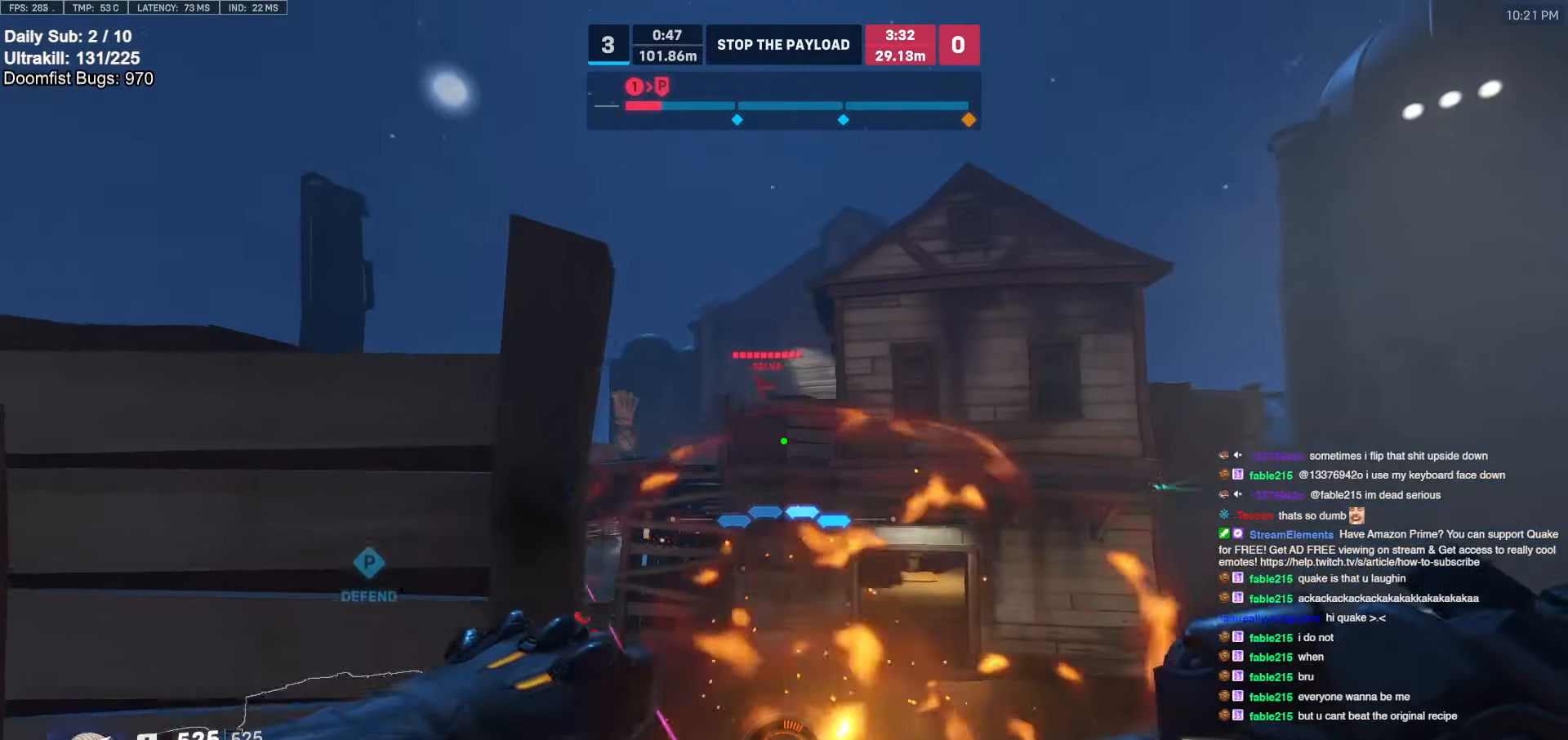
{"keys": ["e", "w"], "mouse": [], "events": [[133, "space", "down"], [183, "d", "up"], [283, "space", "up"], [483, "e", "down"]]}
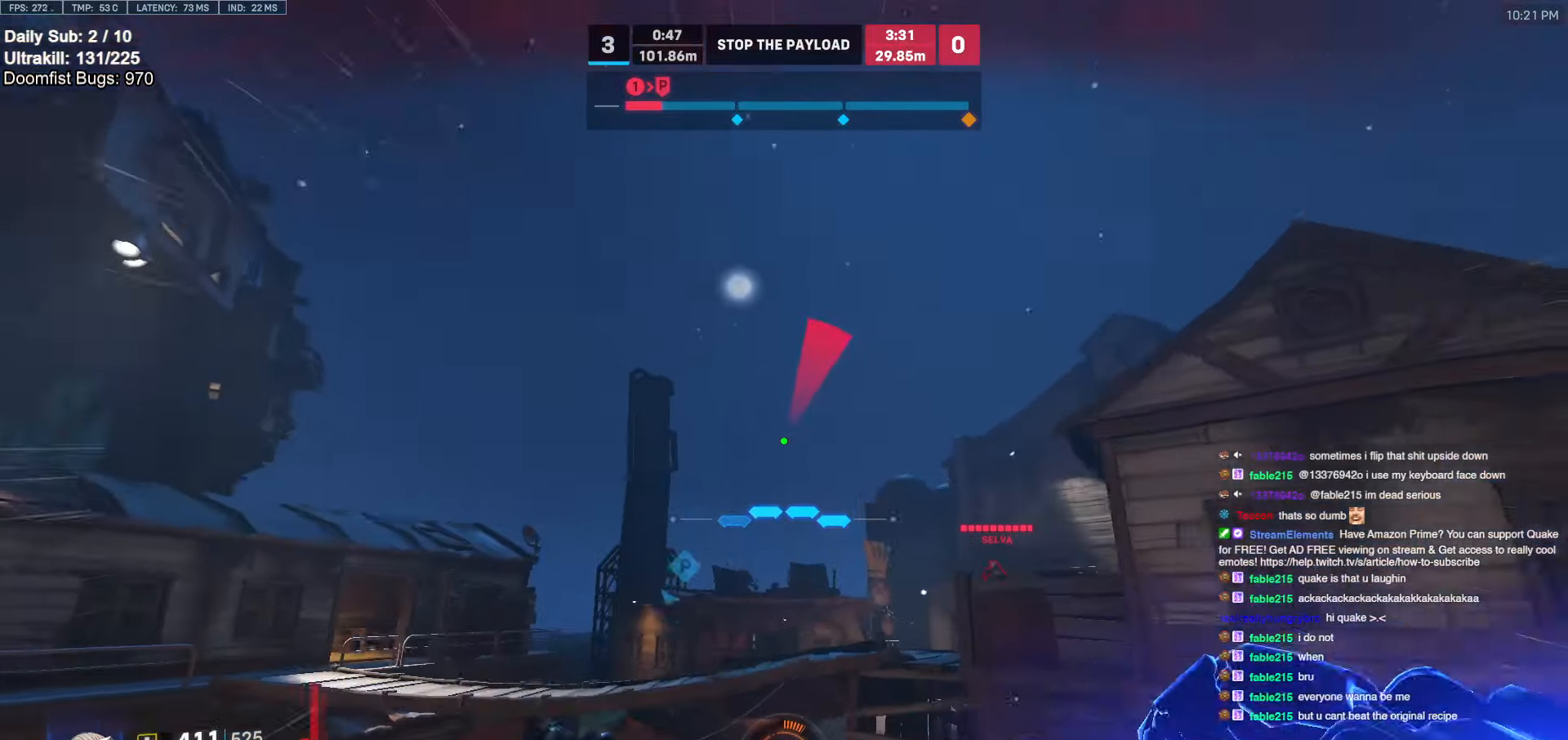
{"keys": ["d"], "mouse": [], "events": [[117, "e", "up"], [417, "d", "down"], [467, "w", "up"]]}
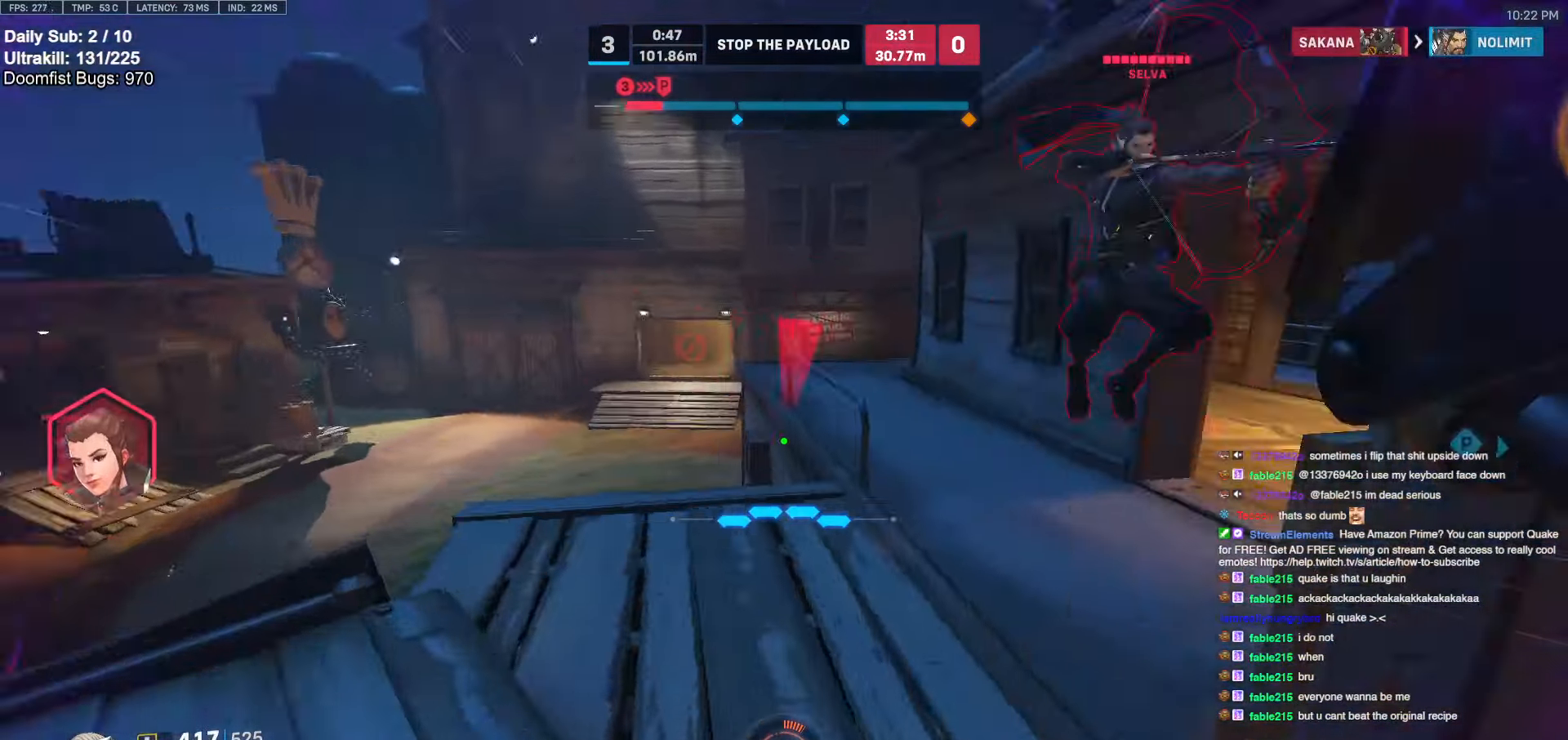
{"keys": ["d", "space", "w"], "mouse": ["left", "right"], "events": [[83, "s", "down"], [283, "s", "up"], [333, "space", "down"], [417, "mouse_left", "down"], [417, "mouse_right", "down"], [467, "w", "down"]]}
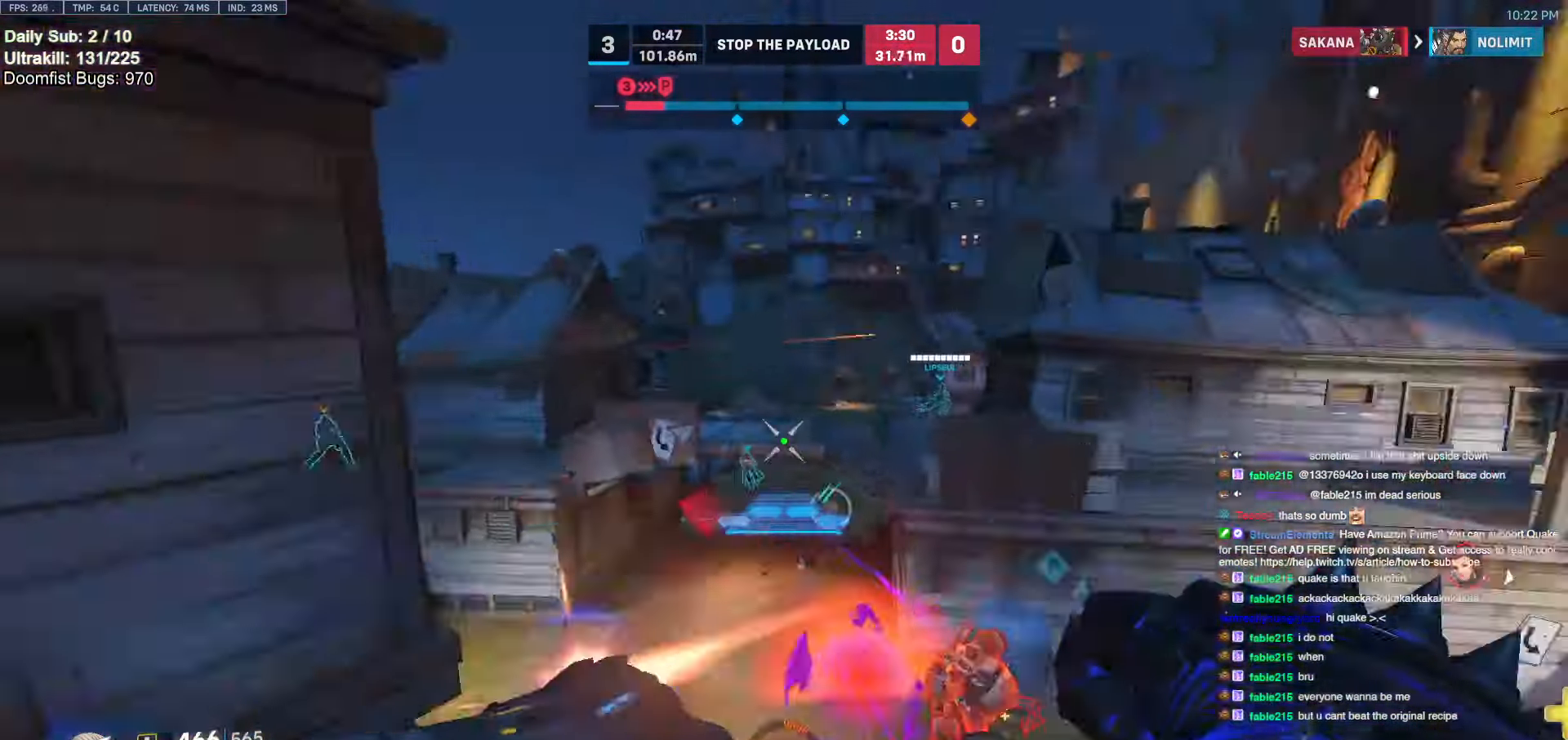
{"keys": ["w"], "mouse": [], "events": [[17, "mouse_left", "up"], [67, "d", "up"], [67, "mouse_right", "up"], [117, "a", "down"], [383, "a", "up"], [483, "space", "up"]]}
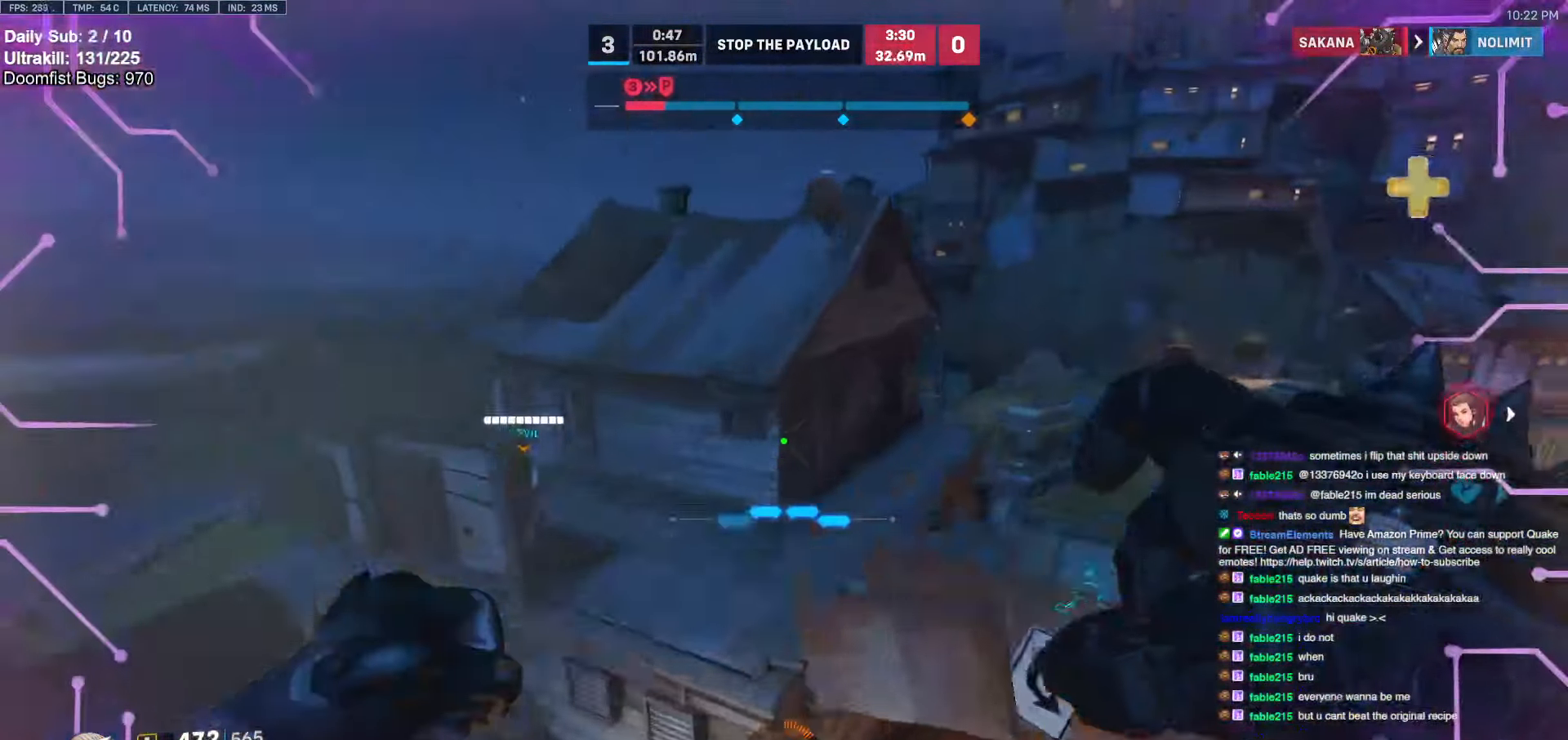
{"keys": ["a"], "mouse": [], "events": [[33, "d", "down"], [83, "d", "up"], [267, "d", "down"], [367, "a", "down"], [367, "d", "up"], [417, "mouse_left", "down"], [417, "w", "up"], [500, "mouse_left", "up"]]}
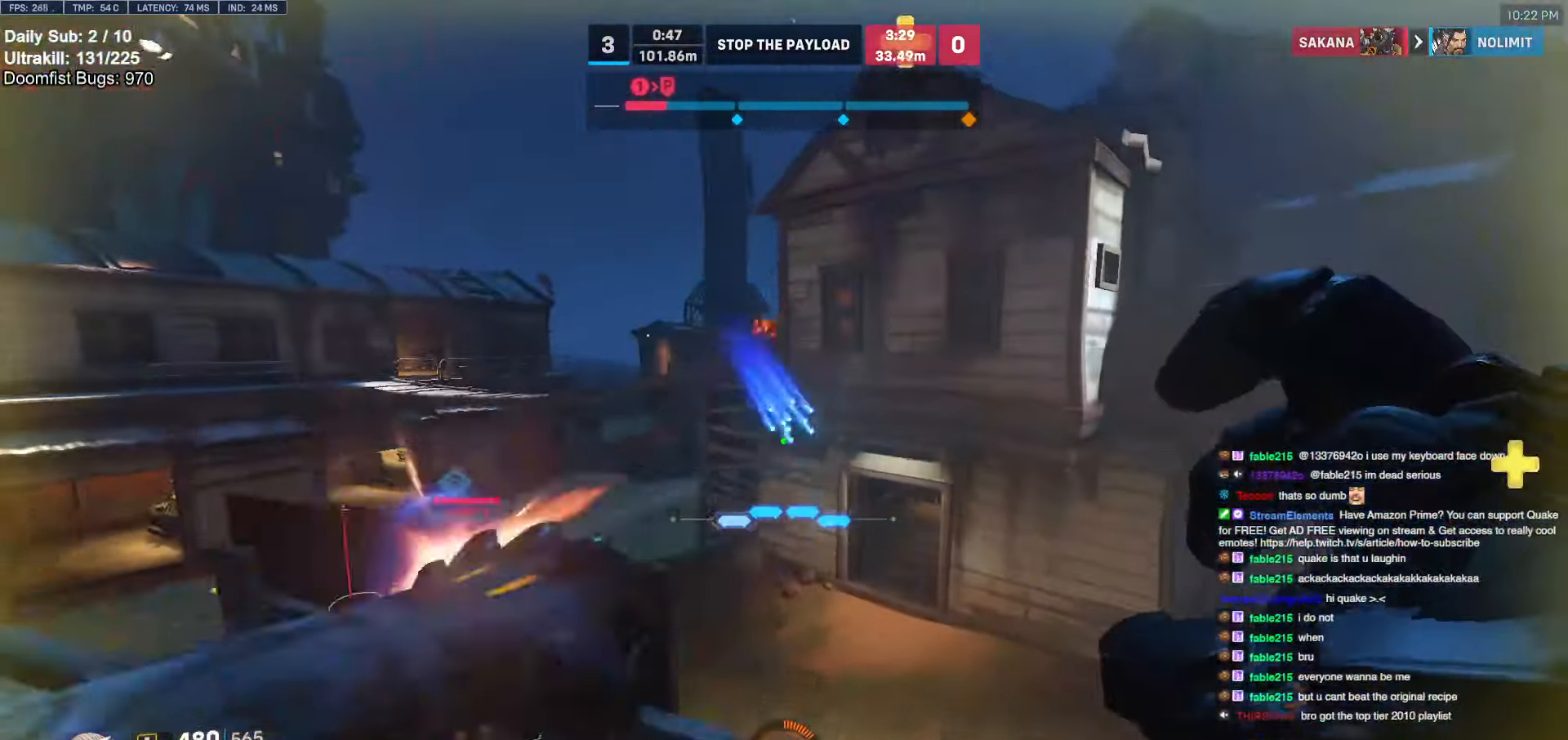
{"keys": ["a", "s"], "mouse": [], "events": [[50, "s", "down"], [133, "a", "up"], [417, "a", "down"]]}
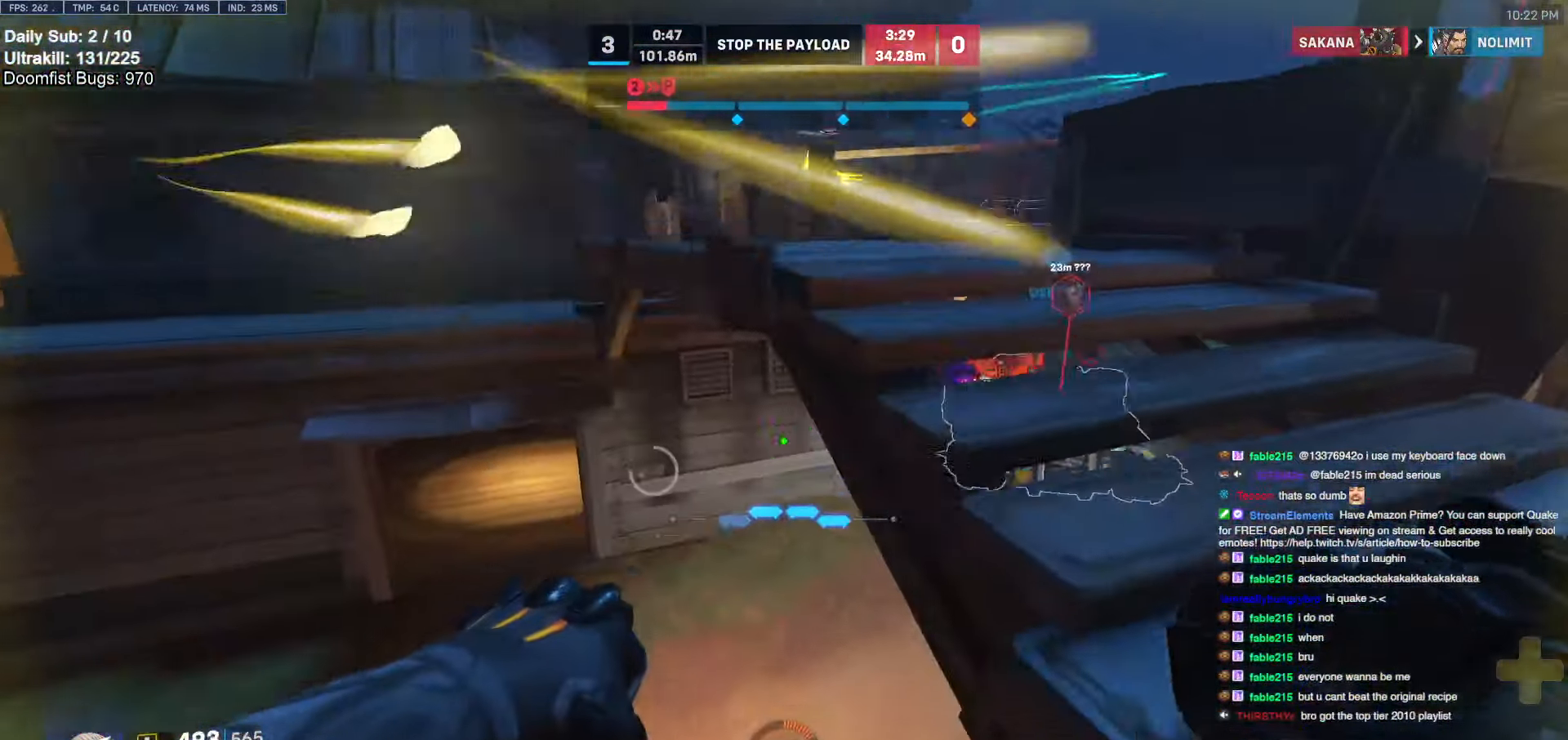
{"keys": ["a"], "mouse": [], "events": [[350, "s", "up"], [400, "s", "down"], [433, "s", "up"]]}
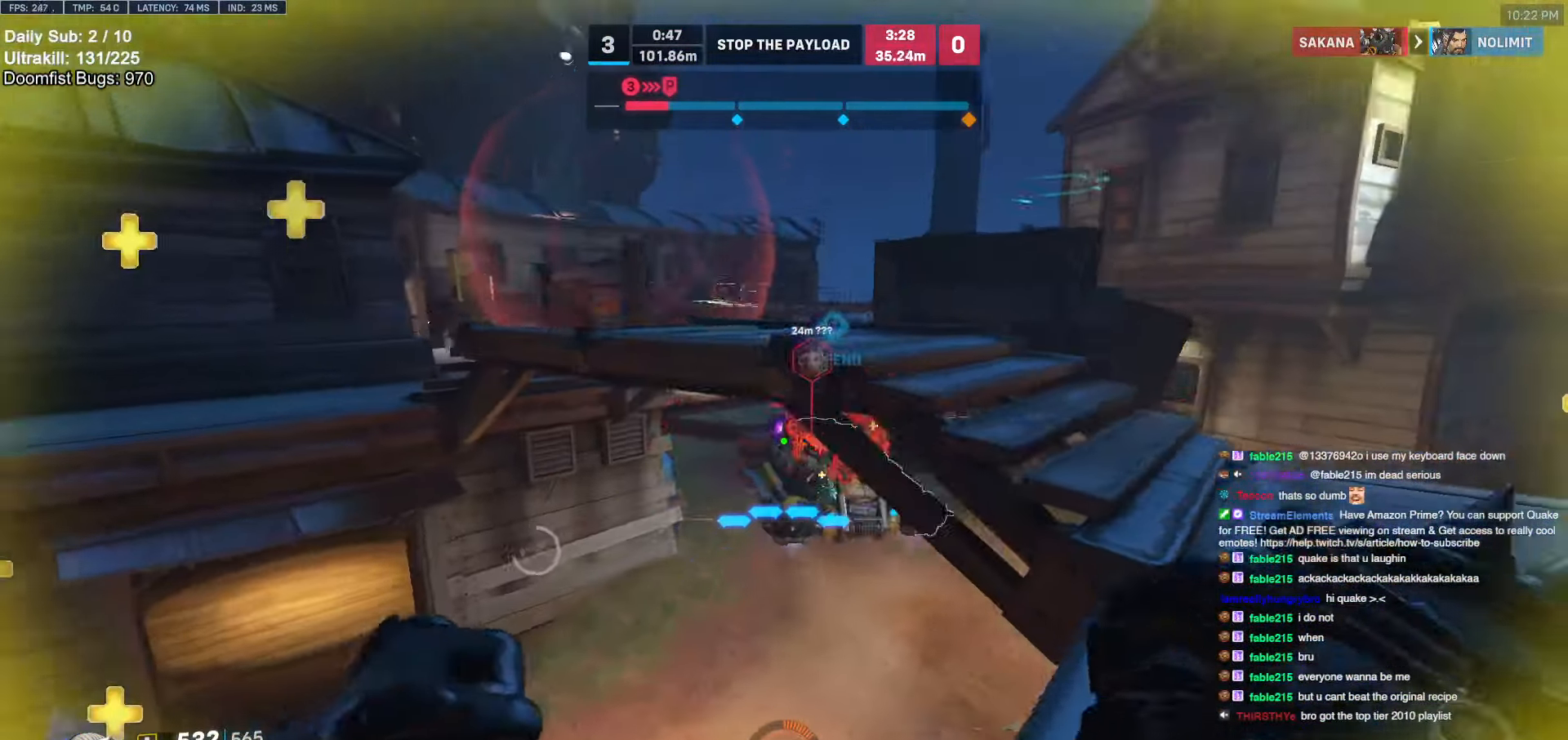
{"keys": ["a"], "mouse": [], "events": [[33, "mouse_left", "down"], [133, "a", "up"], [133, "d", "down"], [167, "mouse_left", "up"], [350, "mouse_left", "down"], [400, "a", "down"], [400, "d", "up"], [400, "w", "down"], [450, "mouse_left", "up"], [450, "w", "up"]]}
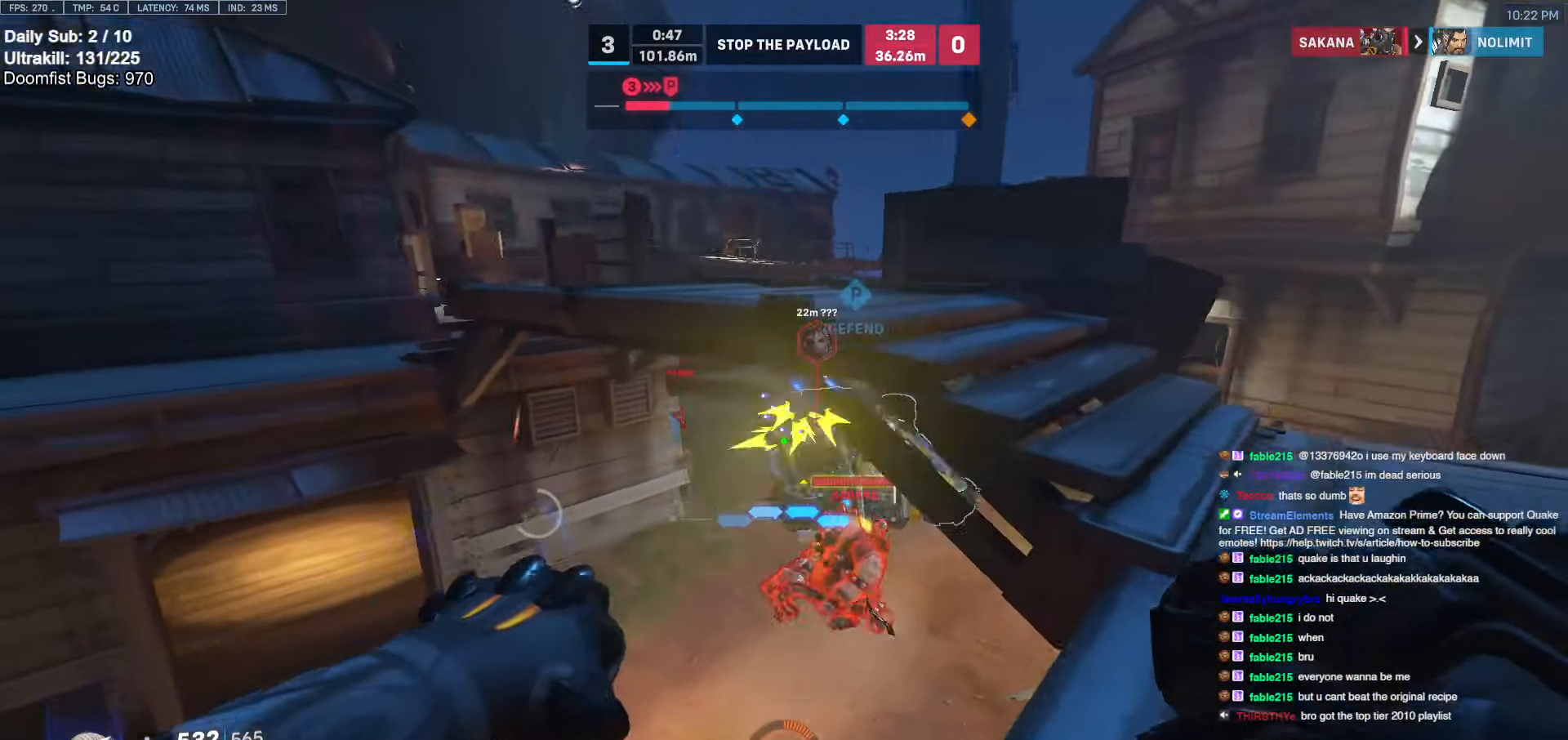
{"keys": ["d", "w"], "mouse": ["left"], "events": [[50, "a", "up"], [50, "d", "down"], [133, "mouse_left", "down"], [333, "mouse_left", "up"], [367, "w", "down"], [467, "mouse_left", "down"]]}
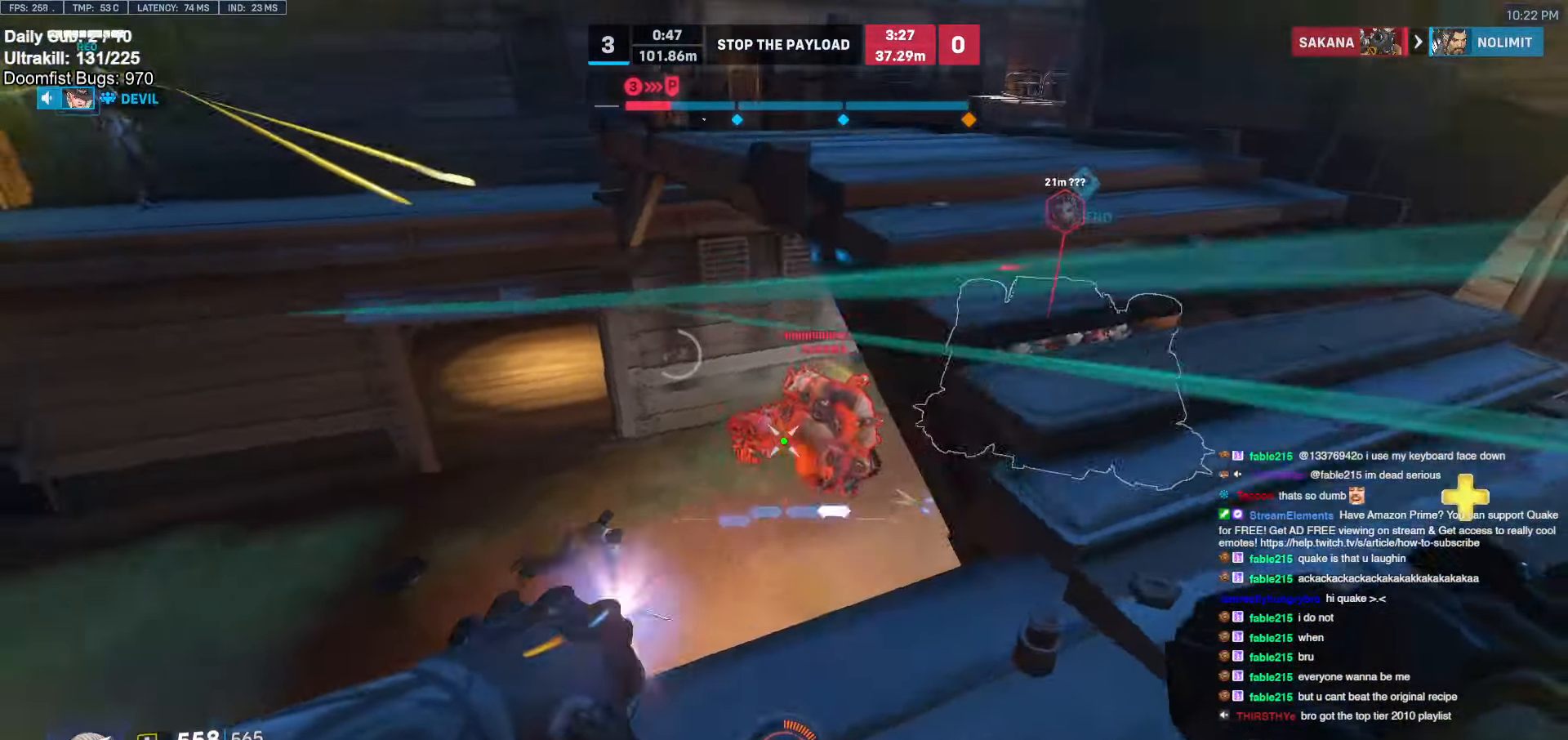
{"keys": ["d"], "mouse": [], "events": [[150, "mouse_left", "up"], [383, "w", "up"]]}
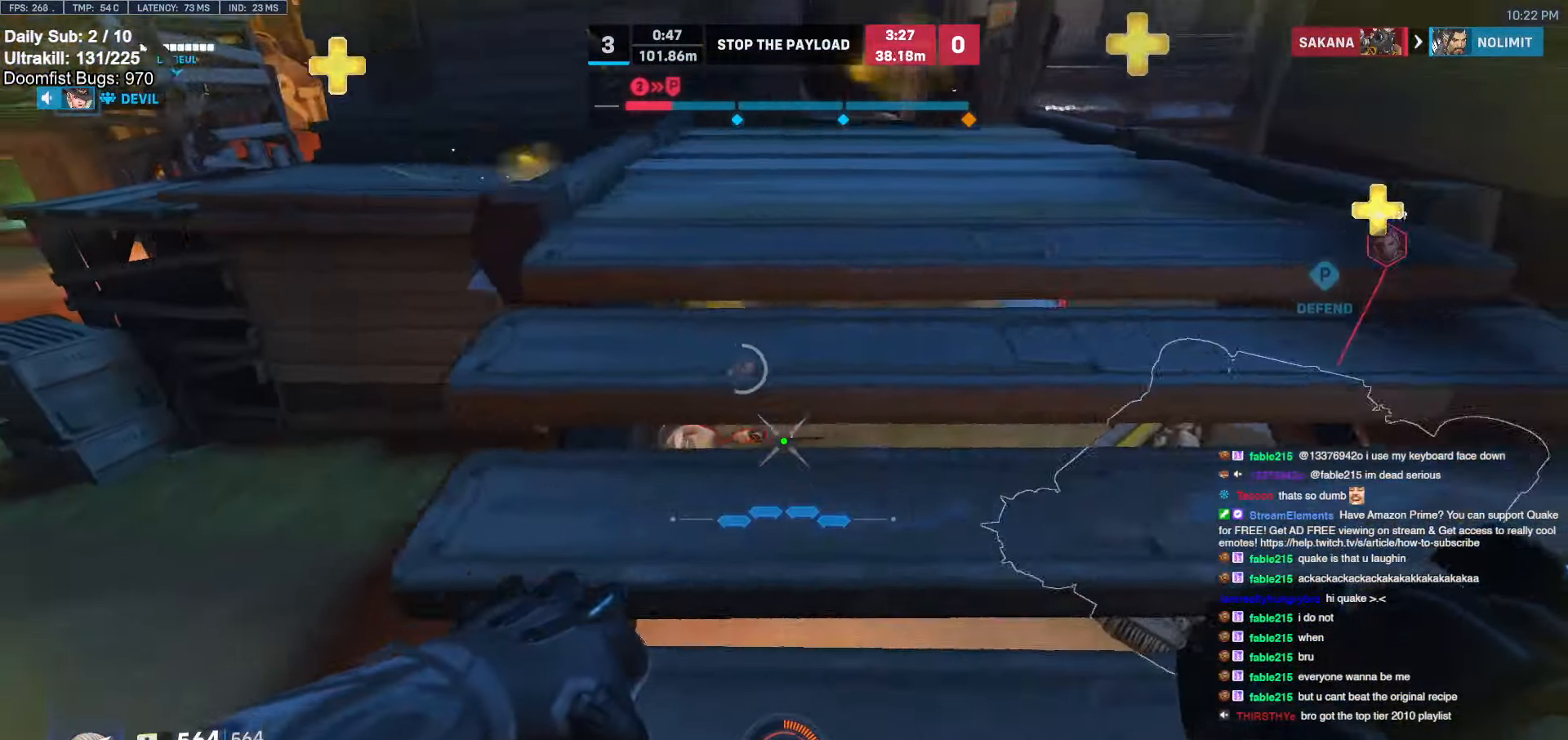
{"keys": ["d"], "mouse": ["left"], "events": [[117, "a", "down"], [117, "d", "up"], [350, "w", "down"], [450, "a", "up"], [450, "d", "down"], [500, "mouse_left", "down"], [500, "w", "up"]]}
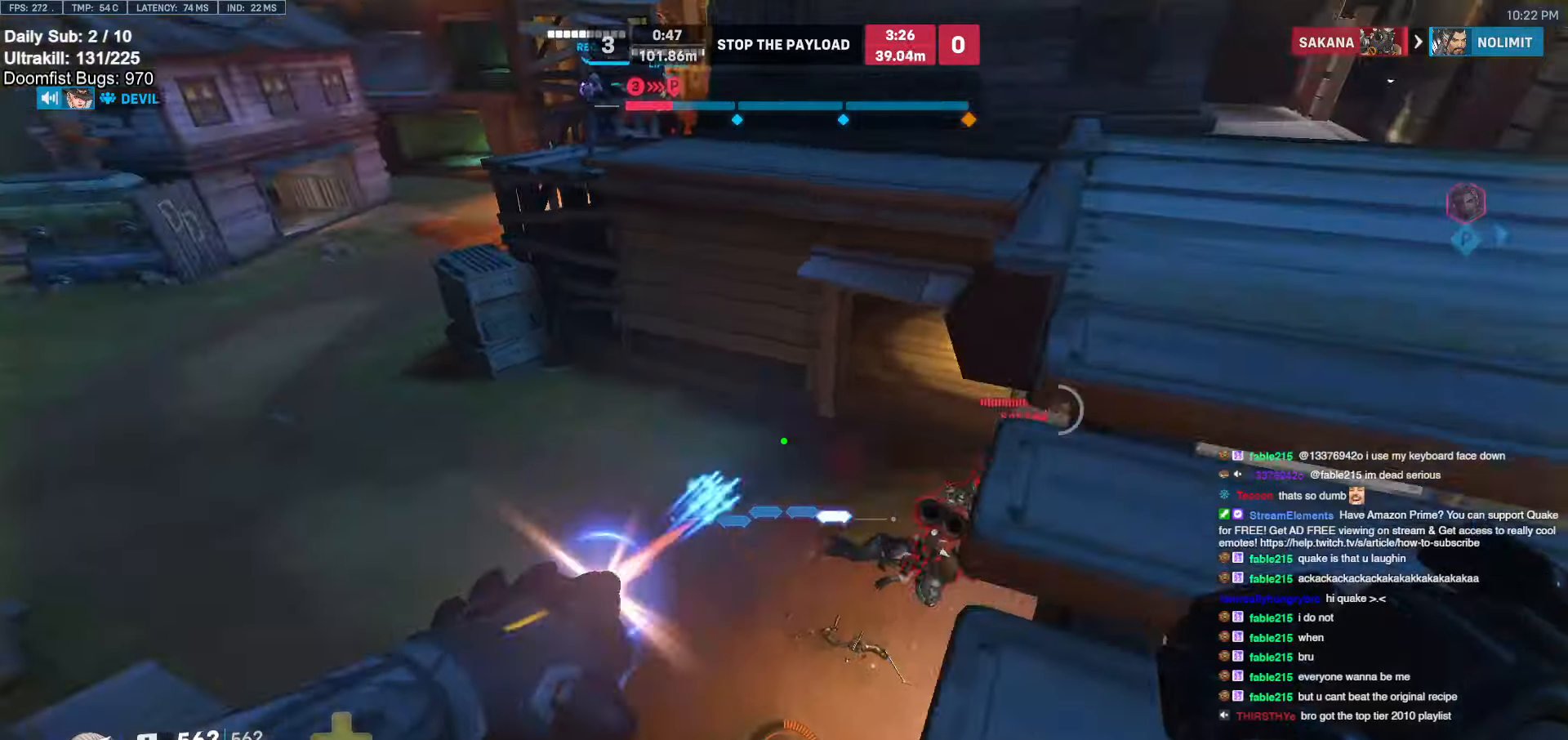
{"keys": ["d"], "mouse": [], "events": [[83, "mouse_left", "up"], [200, "a", "down"], [200, "d", "up"], [317, "w", "down"], [417, "a", "up"], [417, "d", "down"], [417, "w", "up"]]}
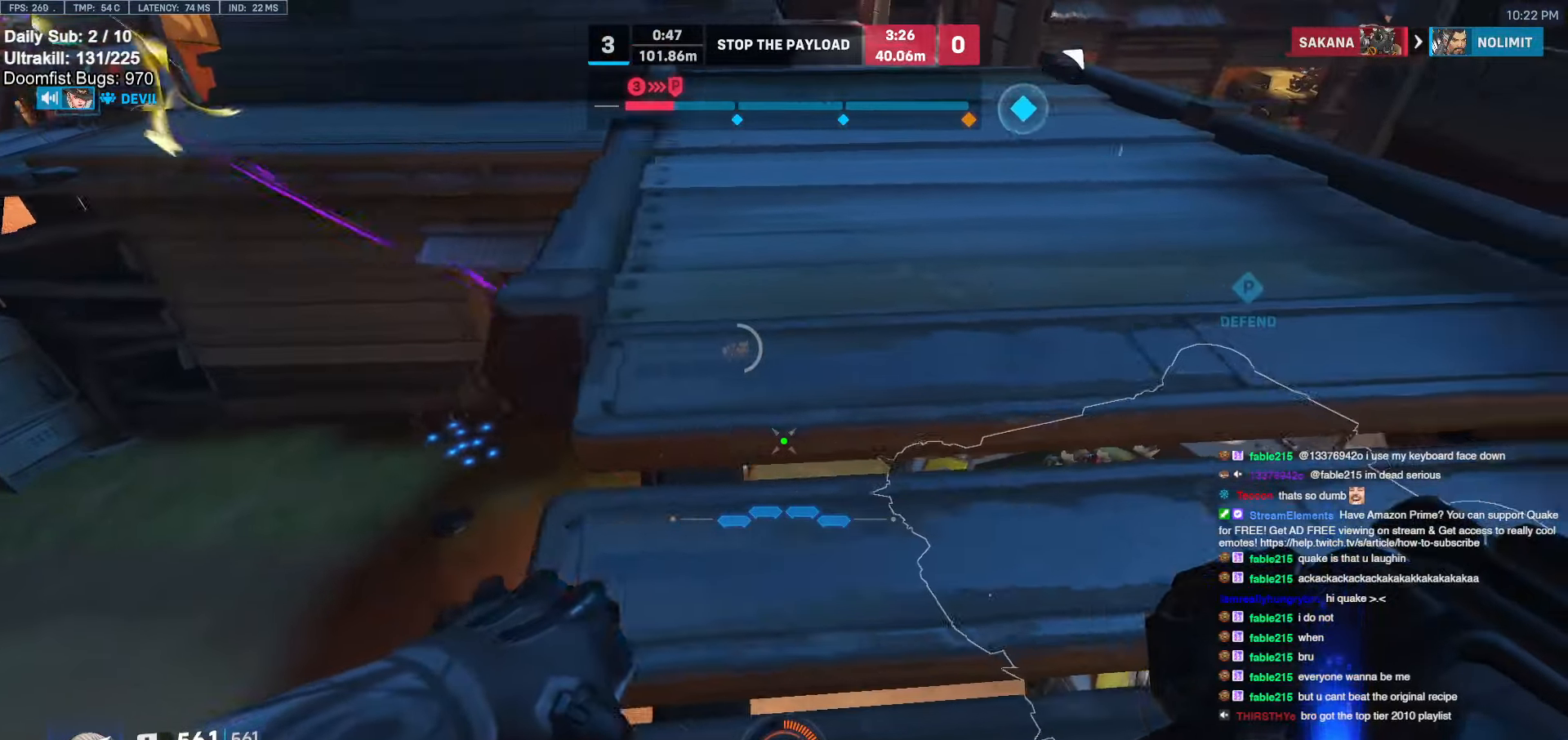
{"keys": ["a"], "mouse": [], "events": [[17, "a", "down"], [17, "d", "up"], [117, "a", "up"], [117, "d", "down"], [250, "a", "down"], [250, "d", "up"], [300, "a", "up"], [300, "d", "down"], [350, "a", "down"], [350, "d", "up"]]}
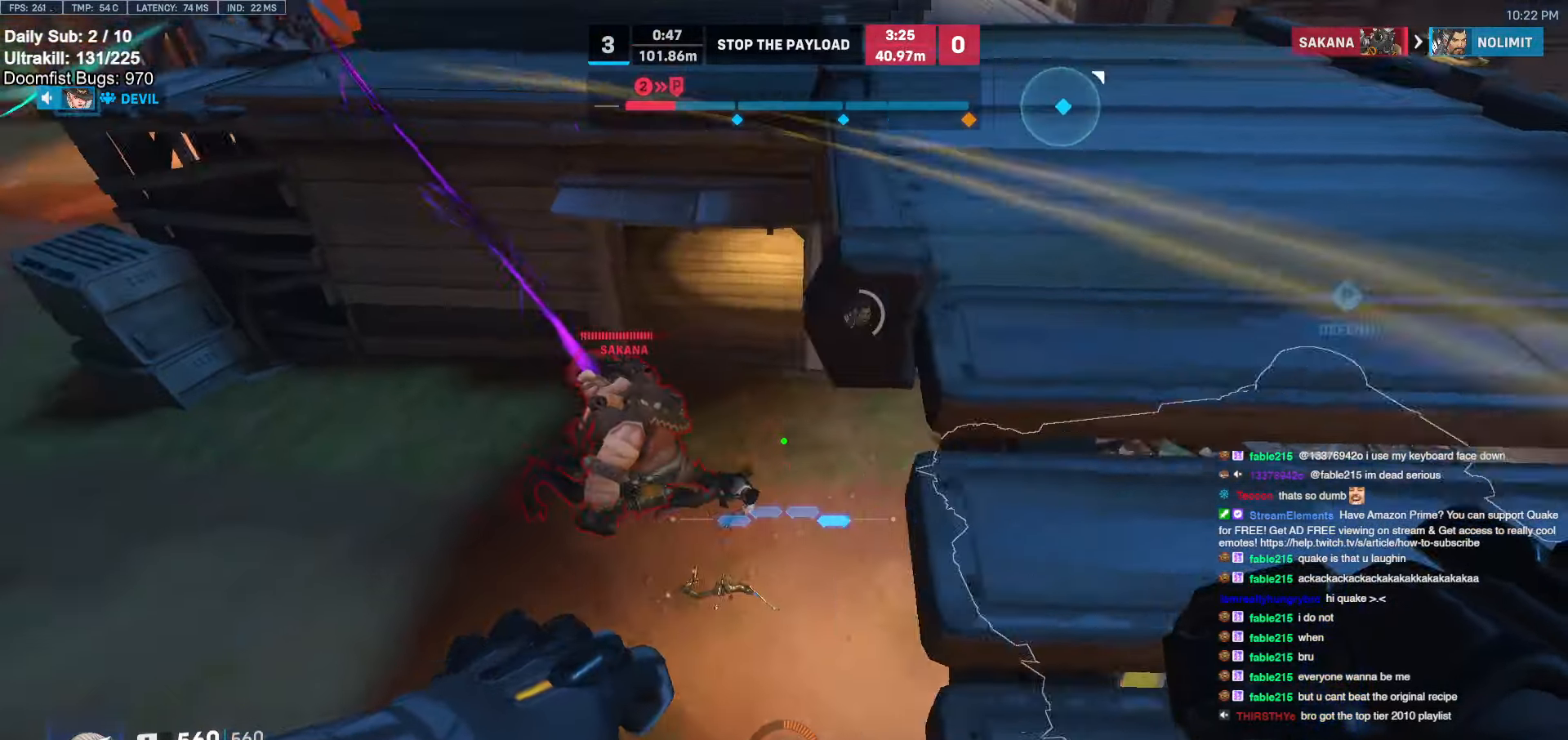
{"keys": ["d", "w"], "mouse": ["left"], "events": [[117, "a", "up"], [117, "d", "down"], [117, "mouse_left", "down"], [167, "w", "down"], [217, "d", "up"], [267, "mouse_left", "up"], [317, "d", "down"], [467, "mouse_left", "down"]]}
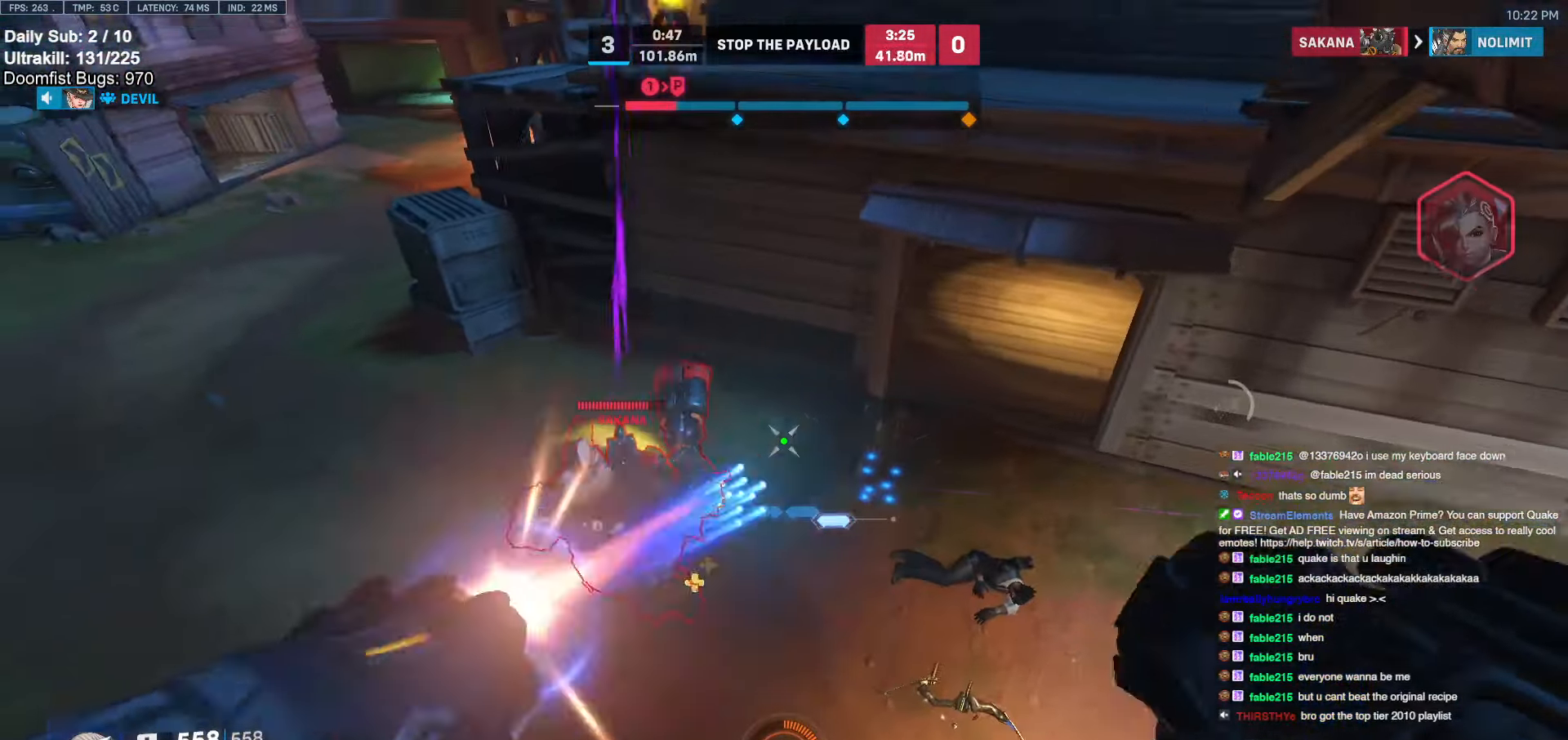
{"keys": ["a", "s"], "mouse": [], "events": [[83, "d", "up"], [133, "a", "down"], [133, "mouse_left", "up"], [183, "w", "up"], [417, "s", "down"]]}
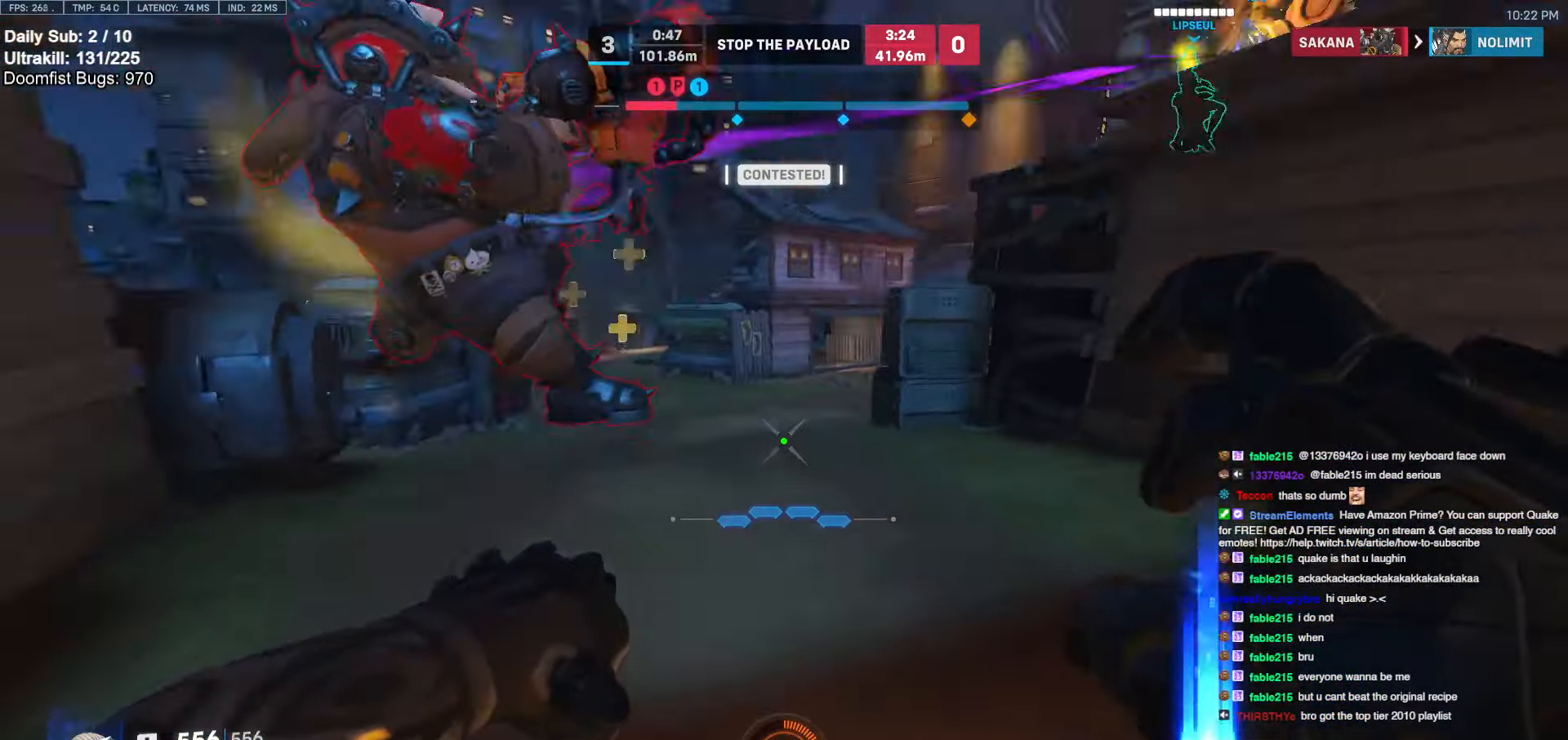
{"keys": ["a", "w"], "mouse": ["right"], "events": [[67, "s", "up"], [117, "mouse_left", "down"], [167, "mouse_right", "down"], [200, "mouse_left", "up"], [433, "w", "down"]]}
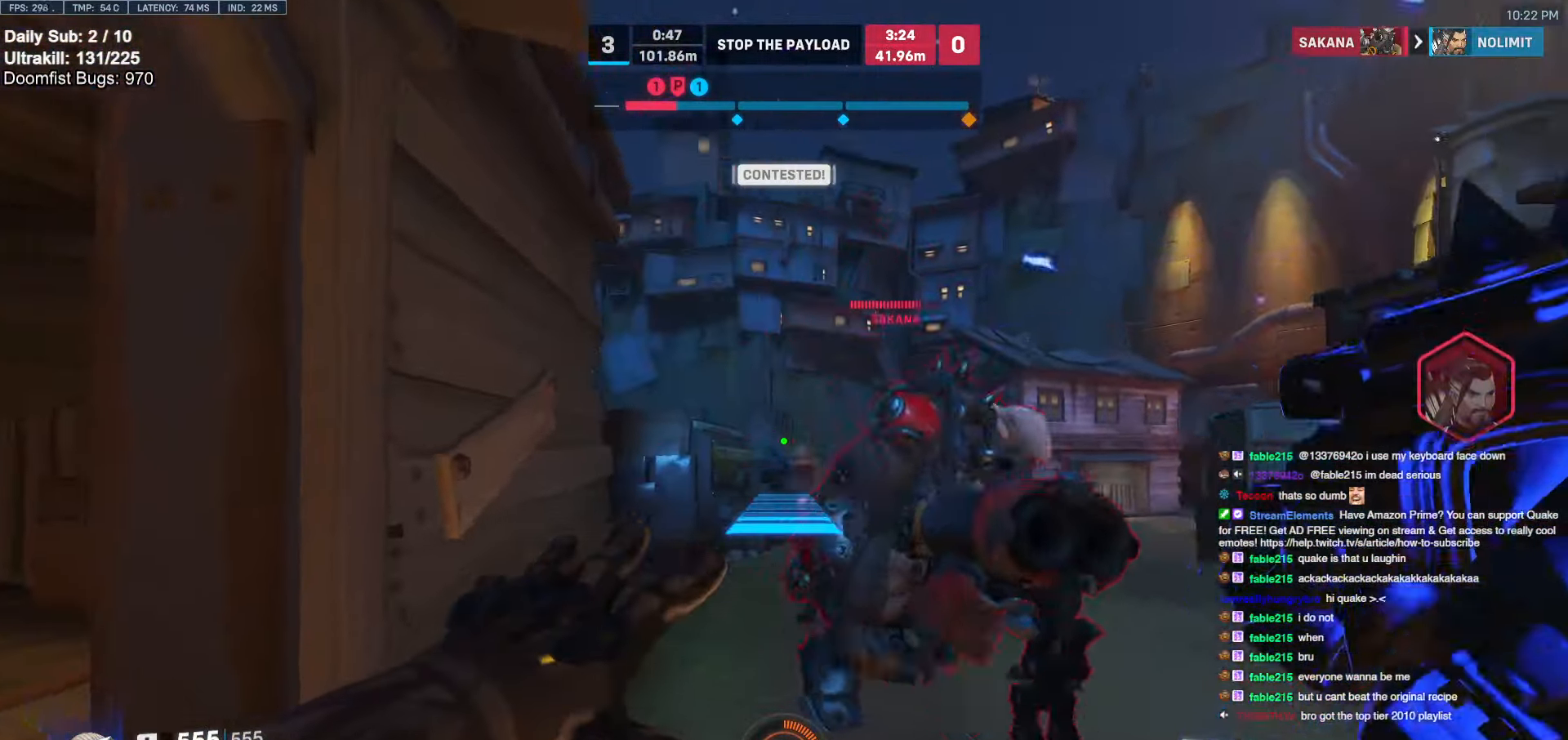
{"keys": ["d"], "mouse": [], "events": [[83, "a", "up"], [133, "d", "down"], [267, "mouse_right", "up"], [450, "w", "up"]]}
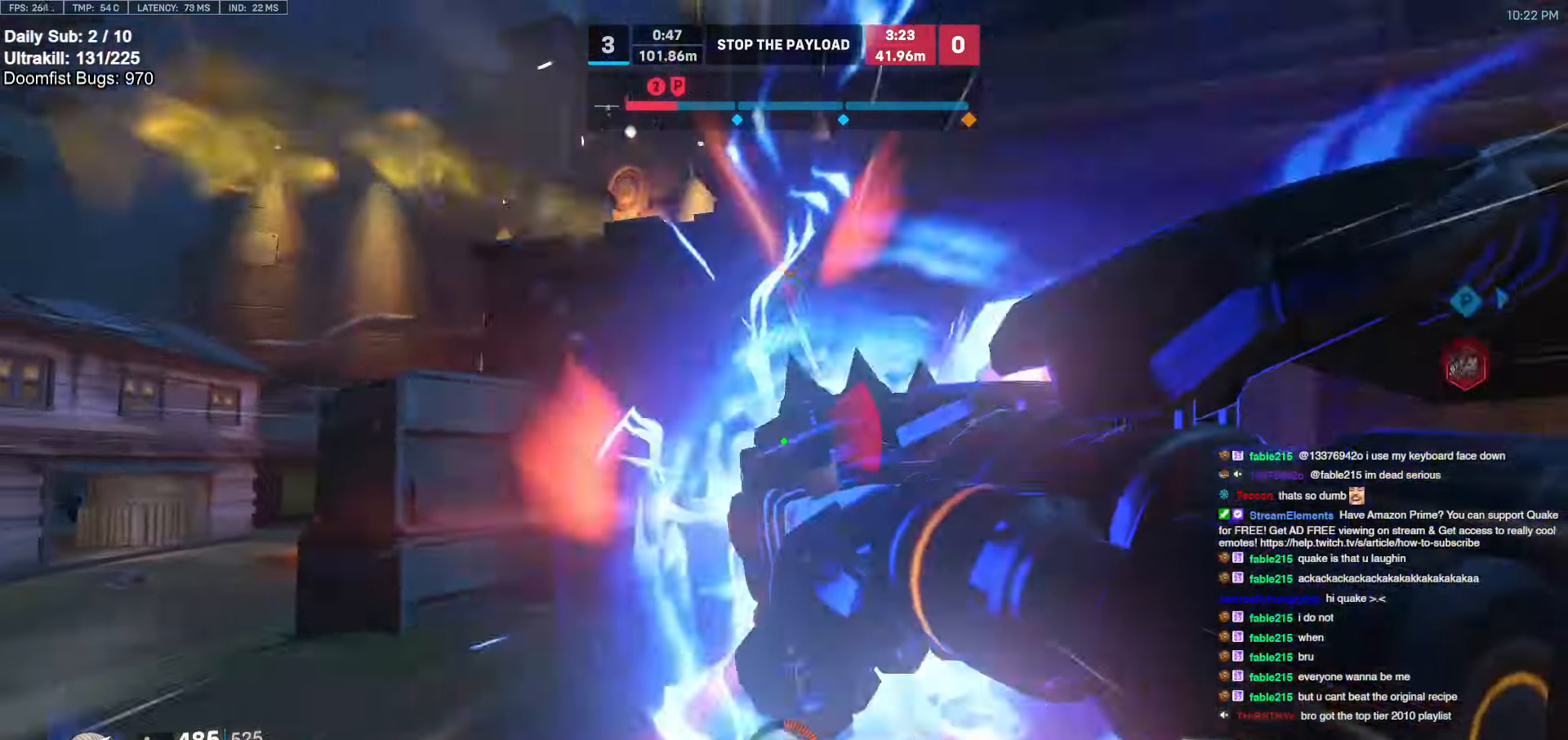
{"keys": ["a", "s"], "mouse": [], "events": [[50, "a", "down"], [50, "d", "up"], [100, "a", "up"], [100, "d", "down"], [133, "a", "down"], [133, "d", "up"], [133, "s", "down"], [233, "mouse_left", "down"], [333, "a", "up"], [367, "space", "down"], [417, "mouse_left", "up"], [467, "a", "down"], [467, "space", "up"]]}
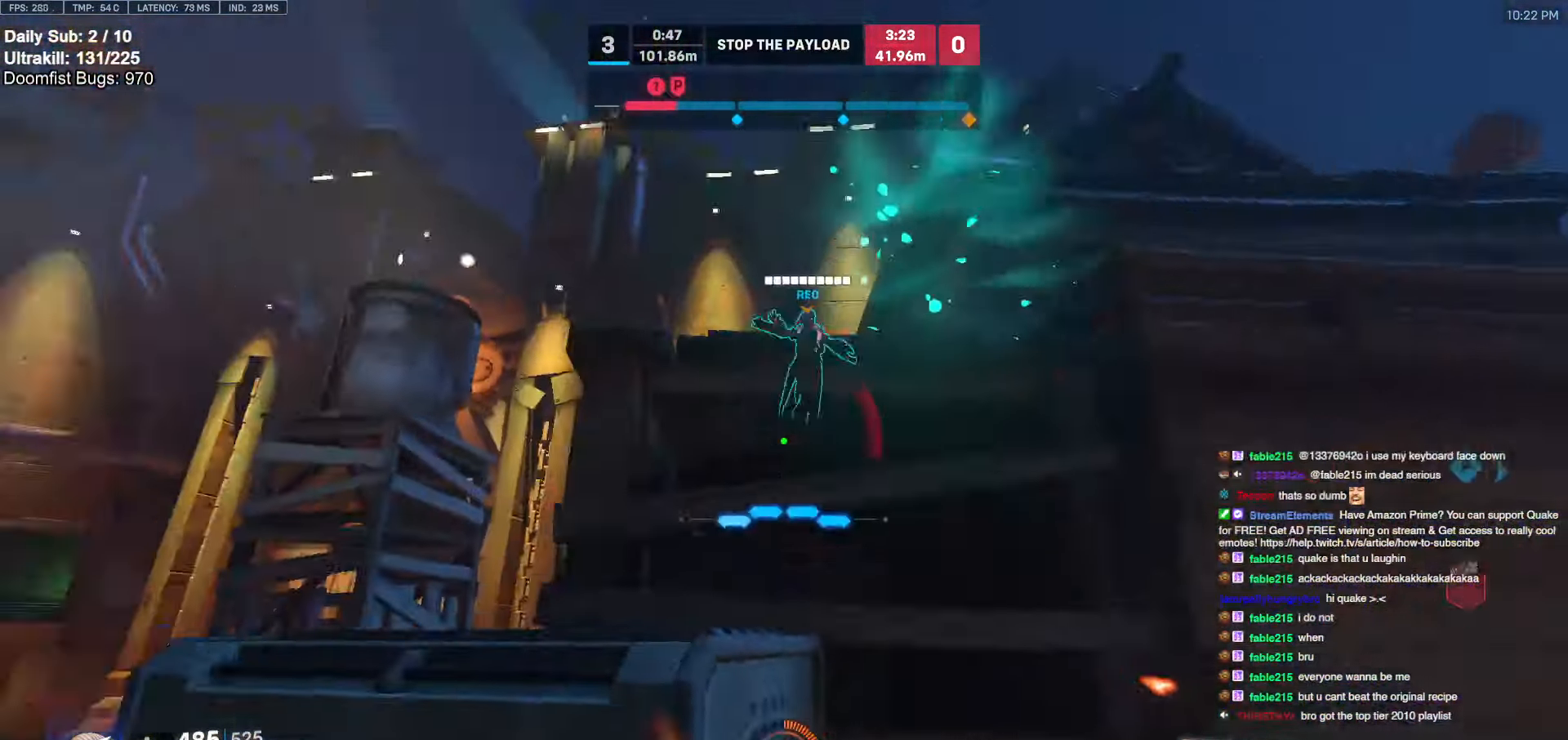
{"keys": ["a"], "mouse": [], "events": [[100, "a", "up"], [100, "e", "down"], [150, "a", "down"], [200, "e", "up"], [300, "s", "up"]]}
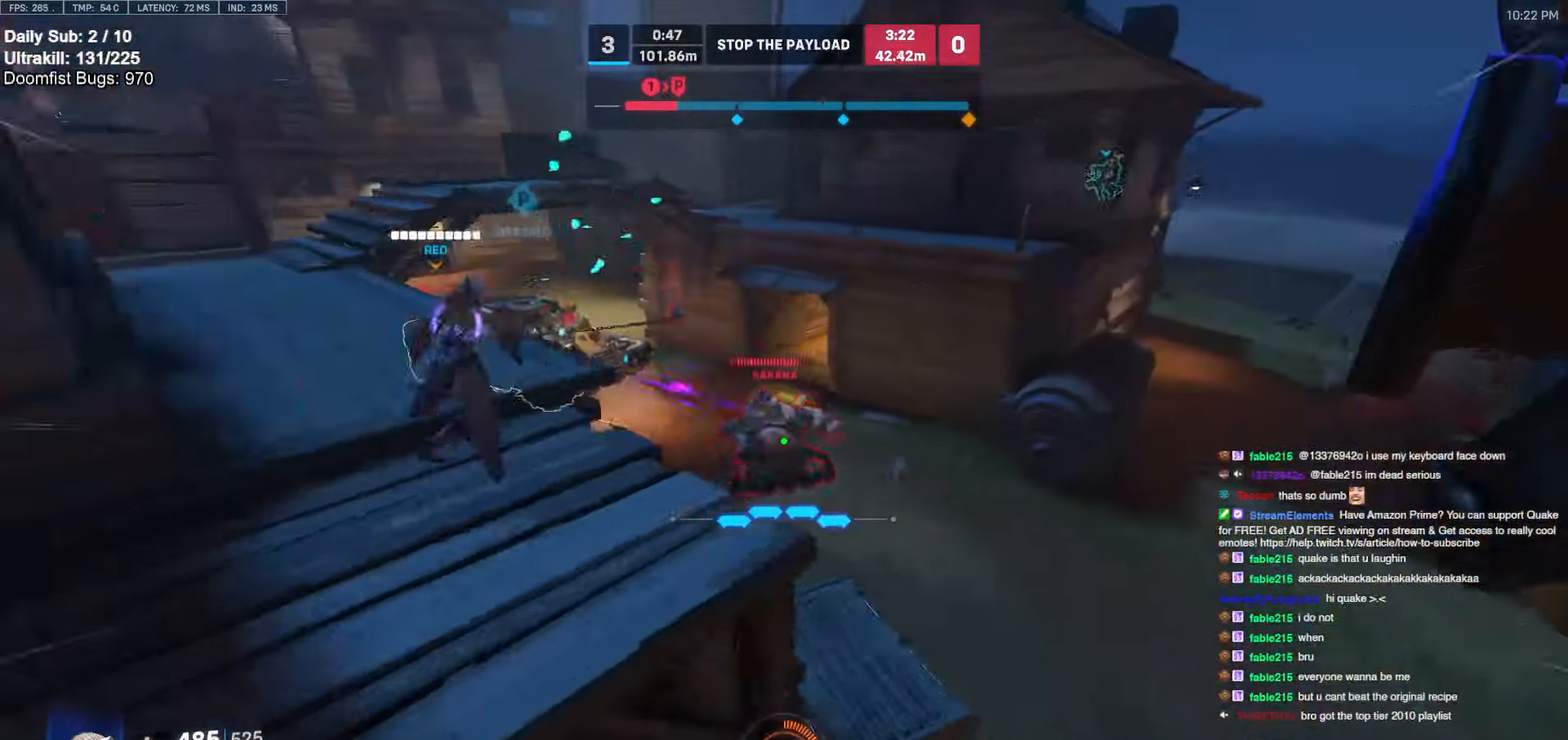
{"keys": ["w"], "mouse": [], "events": [[83, "w", "down"], [117, "e", "down"], [217, "e", "up"], [267, "a", "up"], [317, "mouse_left", "down"], [450, "mouse_left", "up"]]}
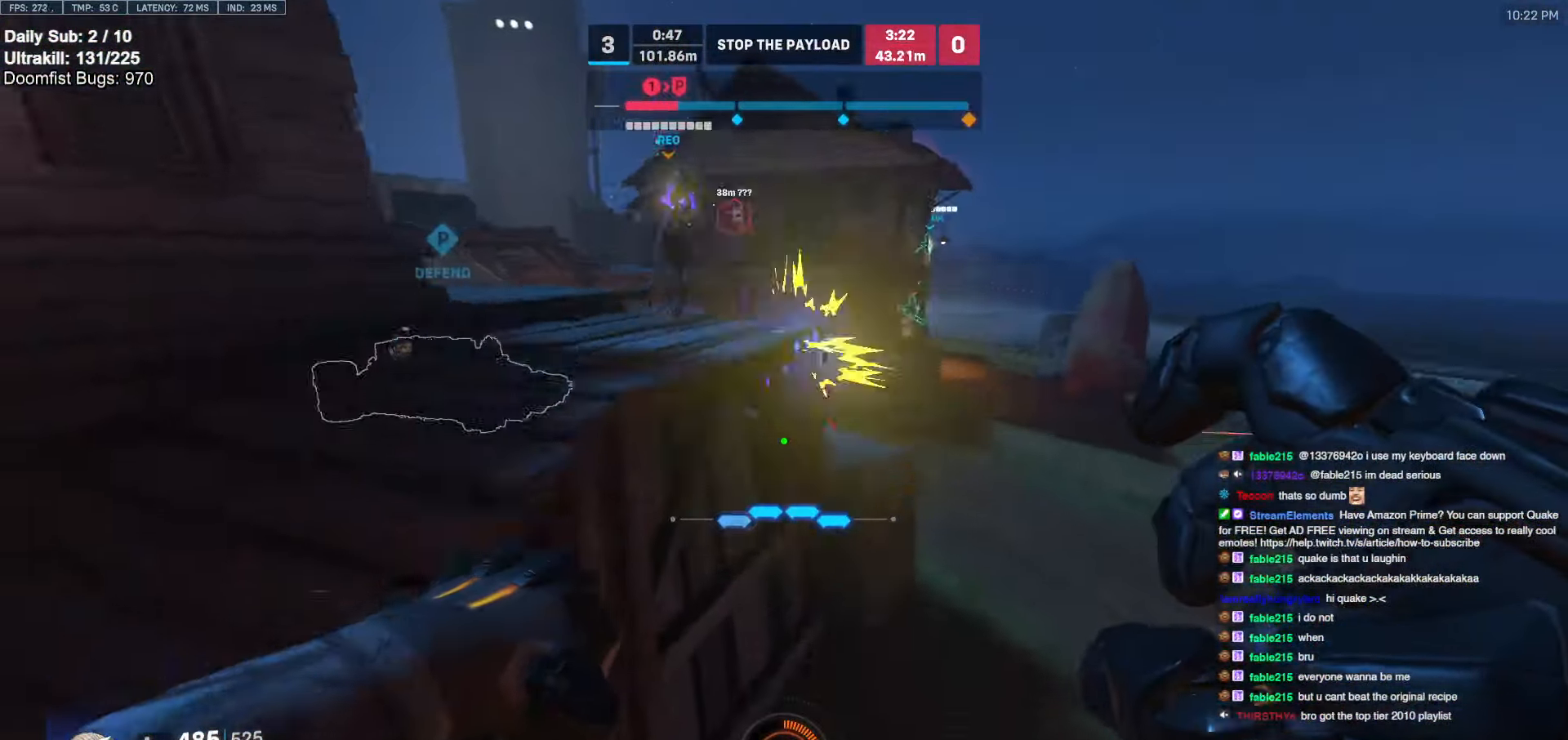
{"keys": ["w"], "mouse": [], "events": [[83, "d", "down"], [283, "d", "up"]]}
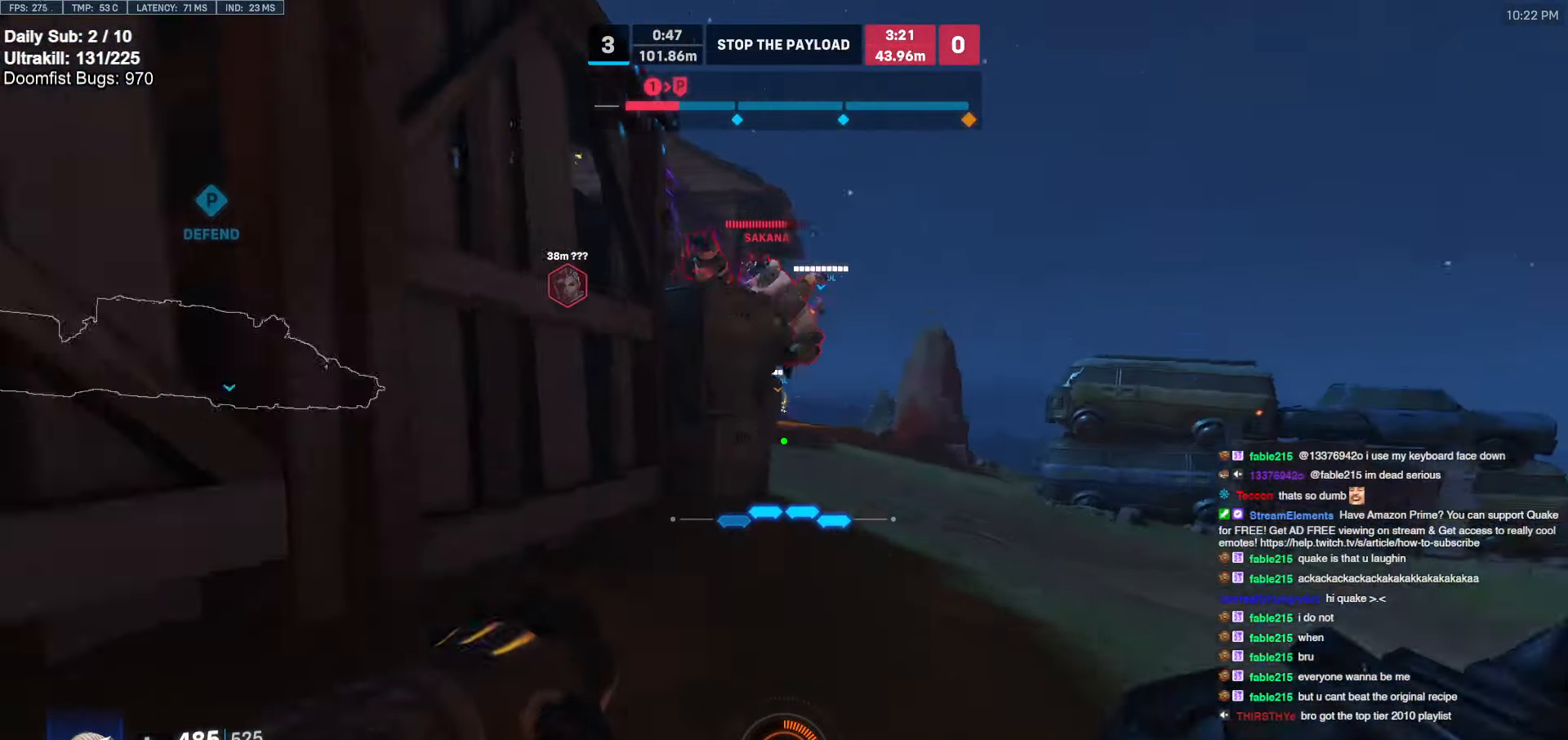
{"keys": ["d", "w"], "mouse": [], "events": [[250, "d", "down"], [250, "space", "down"], [350, "space", "up"]]}
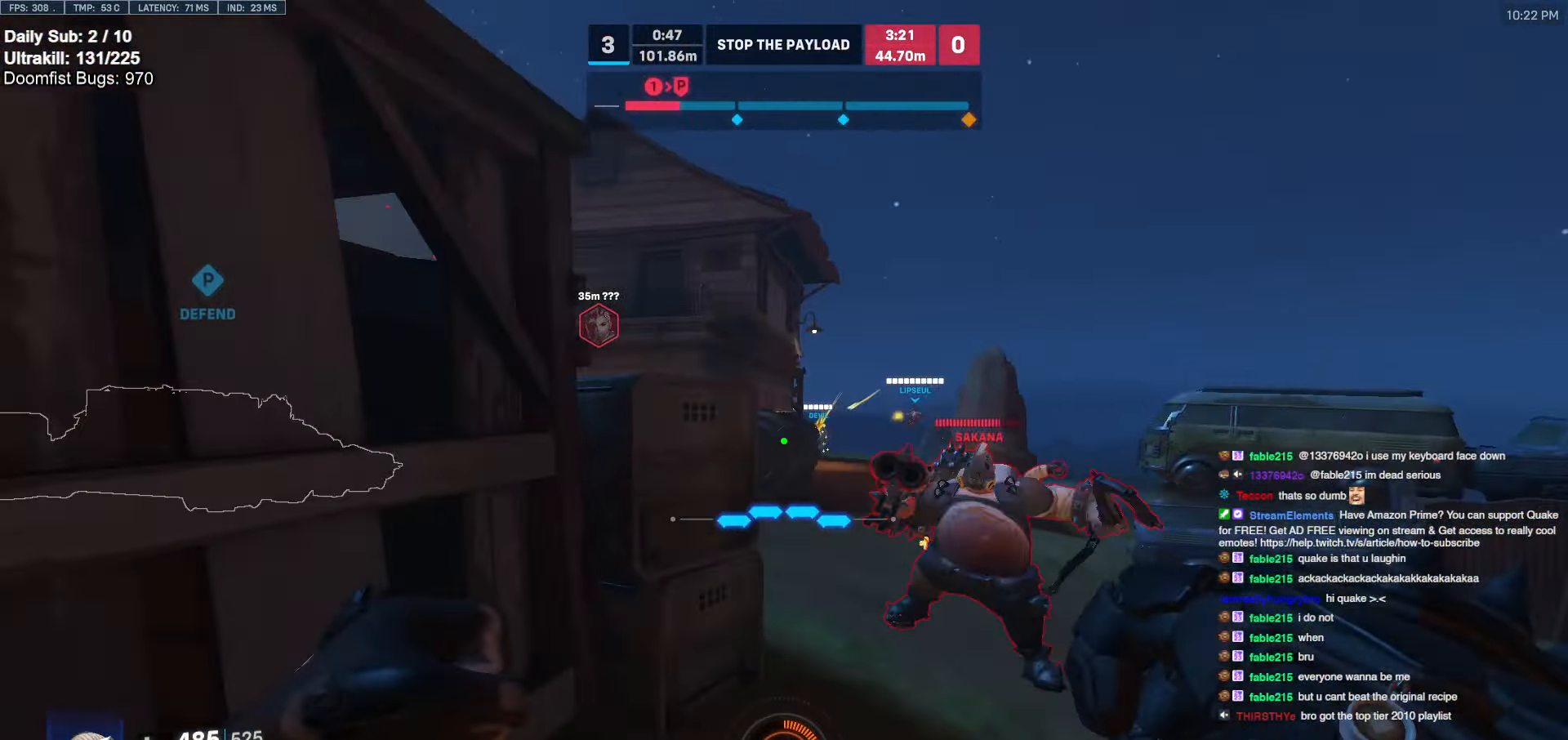
{"keys": ["a"], "mouse": [], "events": [[167, "w", "up"], [217, "mouse_left", "down"], [317, "w", "down"], [367, "mouse_left", "up"], [417, "a", "down"], [417, "d", "up"], [450, "w", "up"]]}
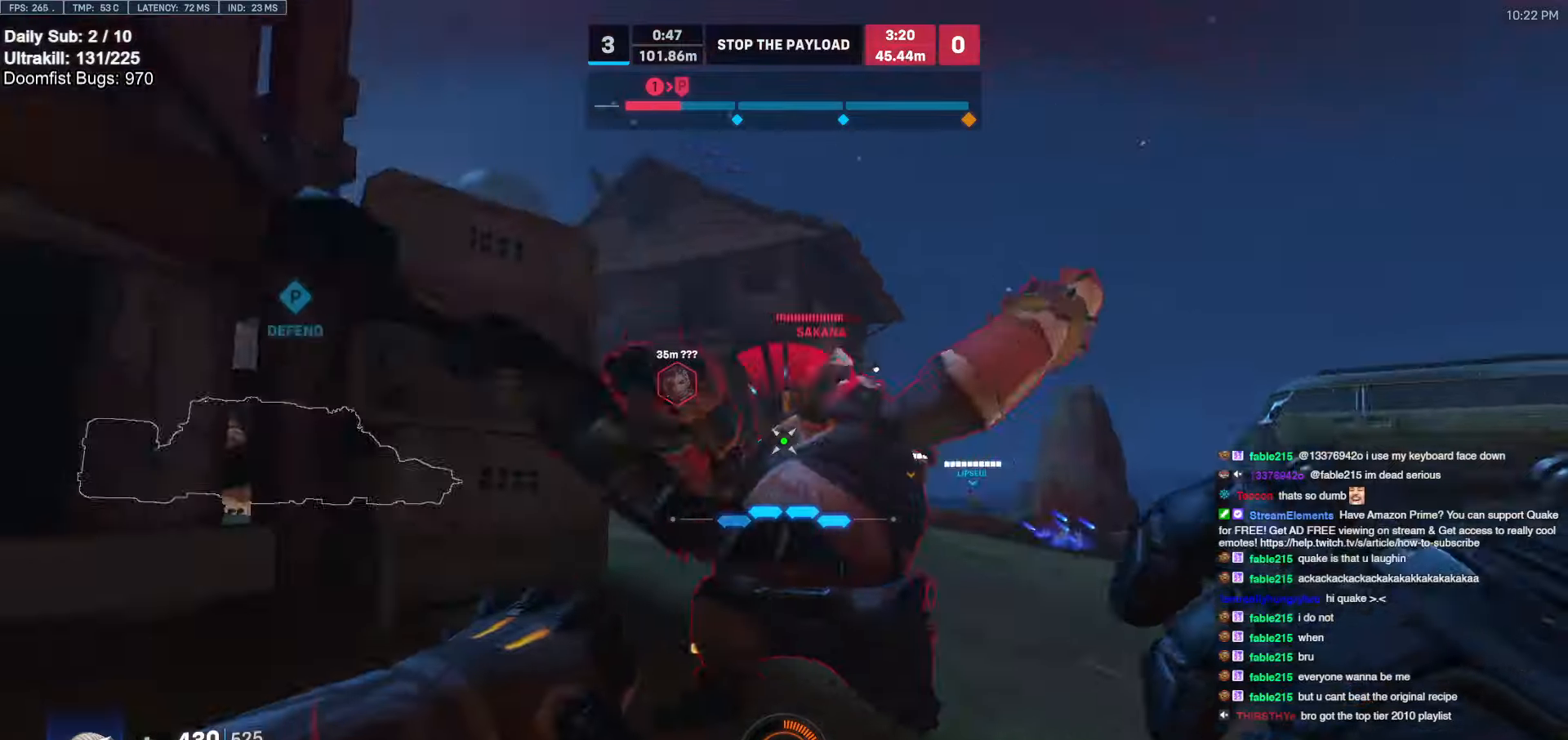
{"keys": ["a", "s"], "mouse": ["left"], "events": [[50, "mouse_left", "down"], [200, "mouse_left", "up"], [317, "mouse_left", "down"], [467, "s", "down"]]}